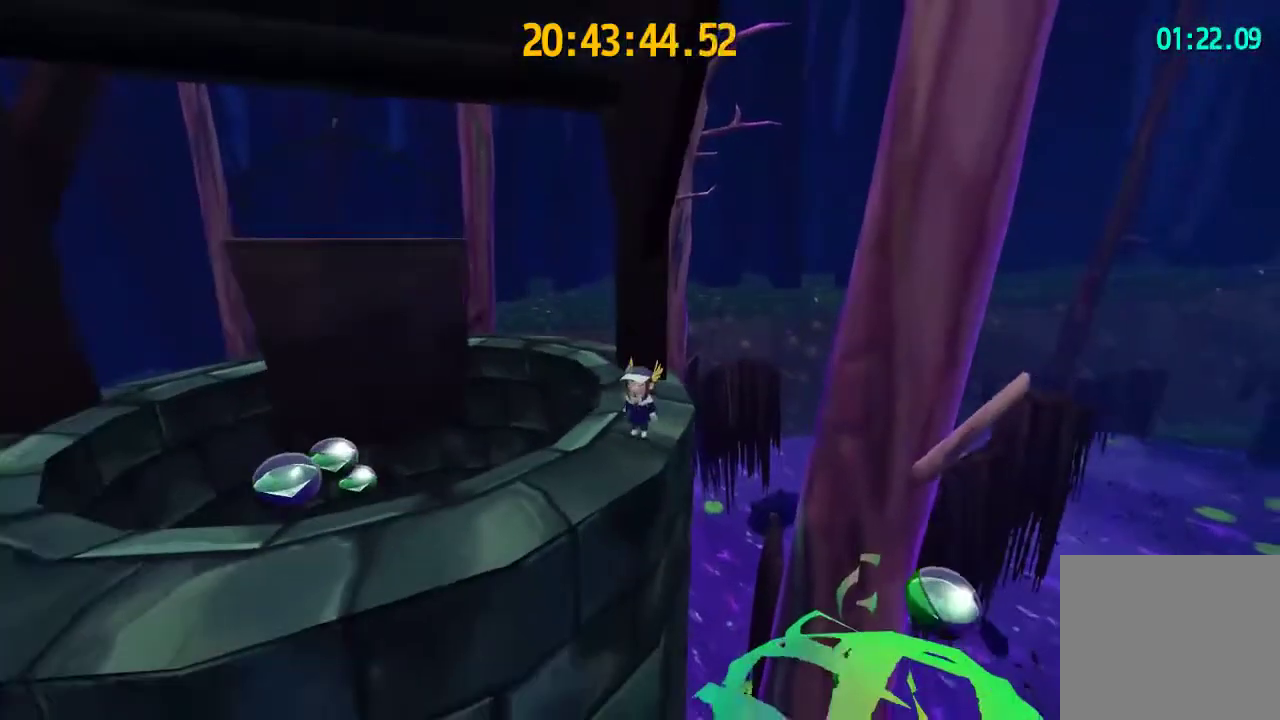
Gameplay with a controller (PlayStation layout); each line is a JSON object with the inputs held at the frame after it. "events" lists button and stick changes between this image and that frame as [ms after this image, input, new state], when the widget could be followed in between.
{"buttons": ["L2"], "left_stick": "up-right", "right_stick": "center", "events": [[267, "left_stick", "up"], [300, "L2", "down"], [500, "left_stick", "up-right"]]}
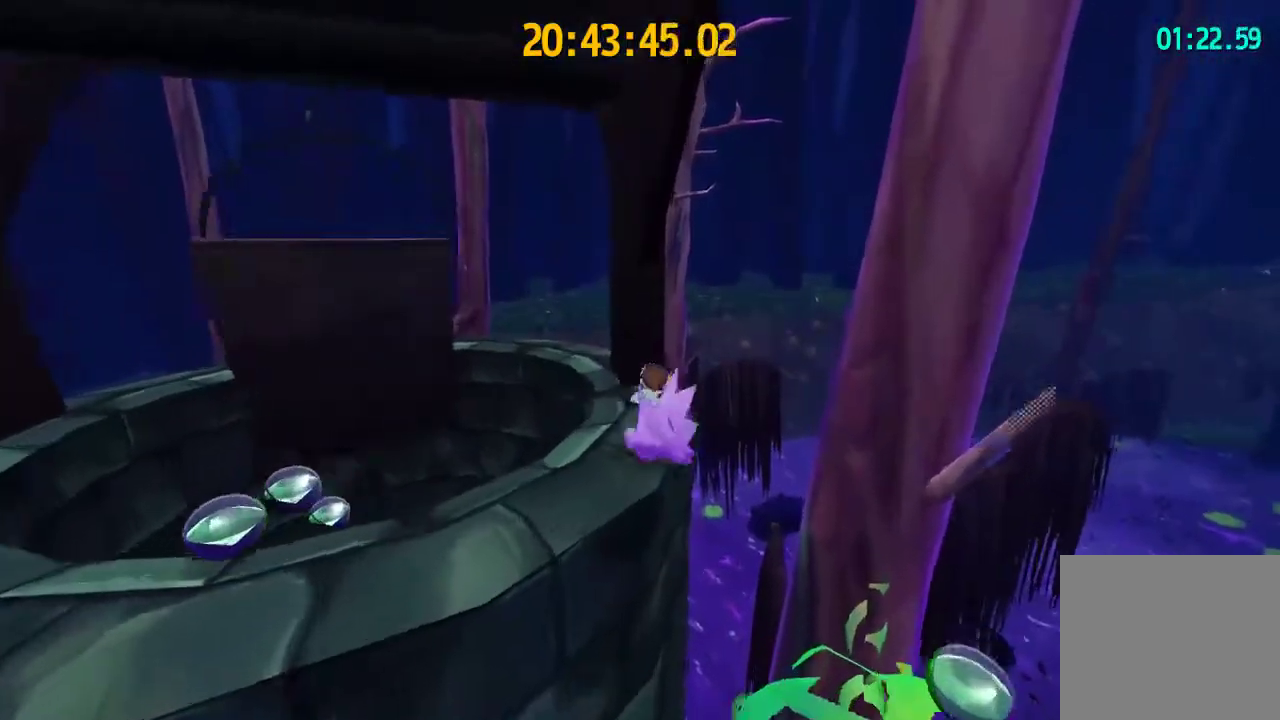
{"buttons": ["L2"], "left_stick": "down-left", "right_stick": "center", "events": [[100, "left_stick", "center"], [233, "left_stick", "down-left"]]}
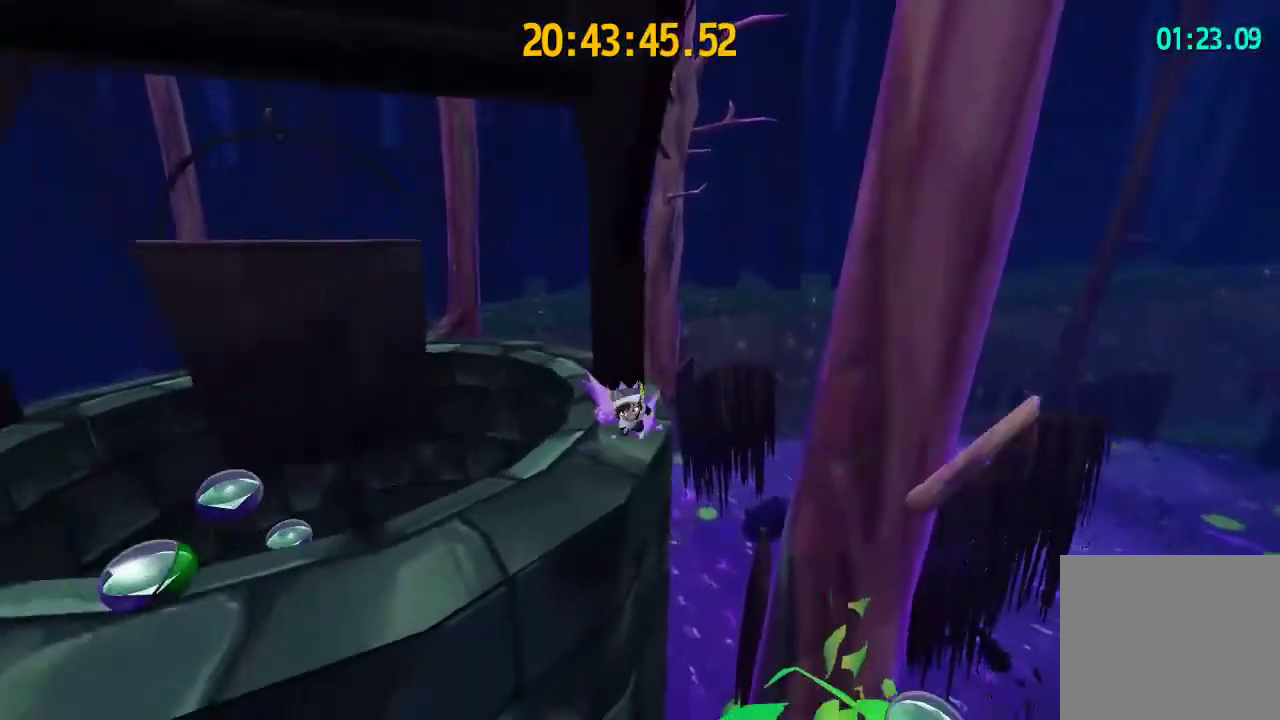
{"buttons": ["L2"], "left_stick": "up", "right_stick": "center", "events": [[167, "left_stick", "center"], [400, "left_stick", "up"]]}
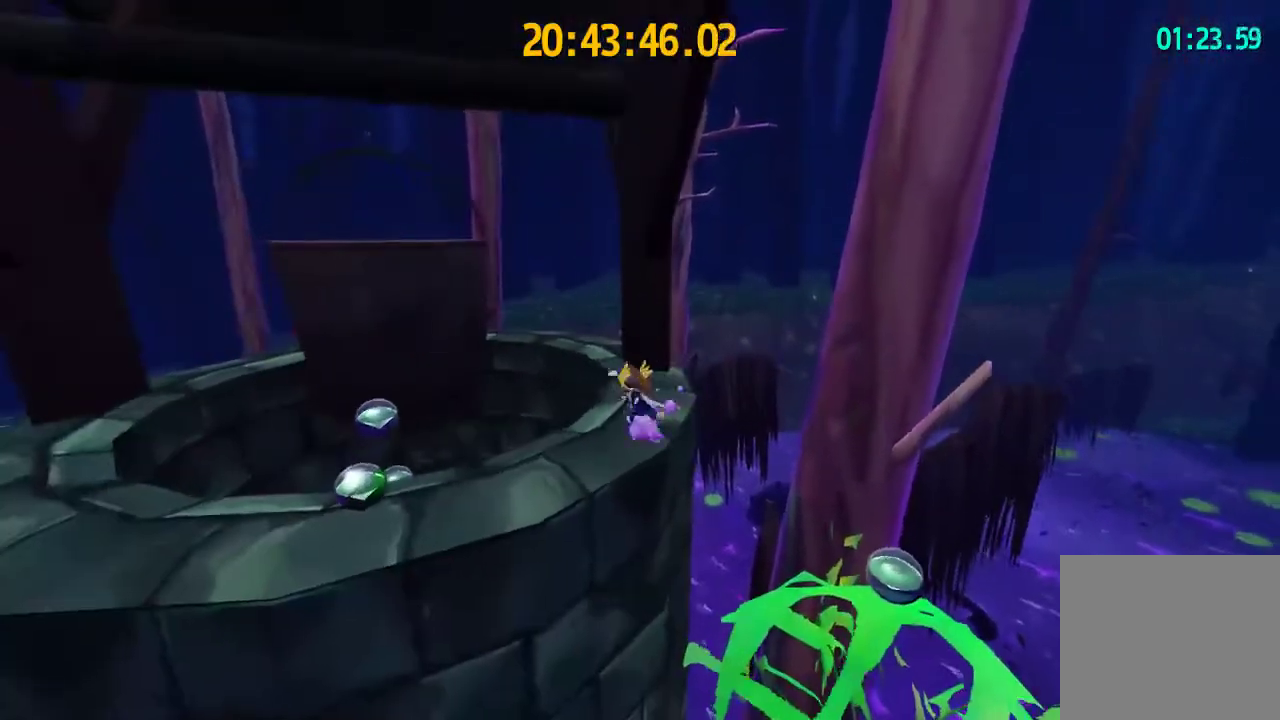
{"buttons": ["L2"], "left_stick": "down-left", "right_stick": "center", "events": [[300, "left_stick", "down-right"], [433, "left_stick", "down-left"]]}
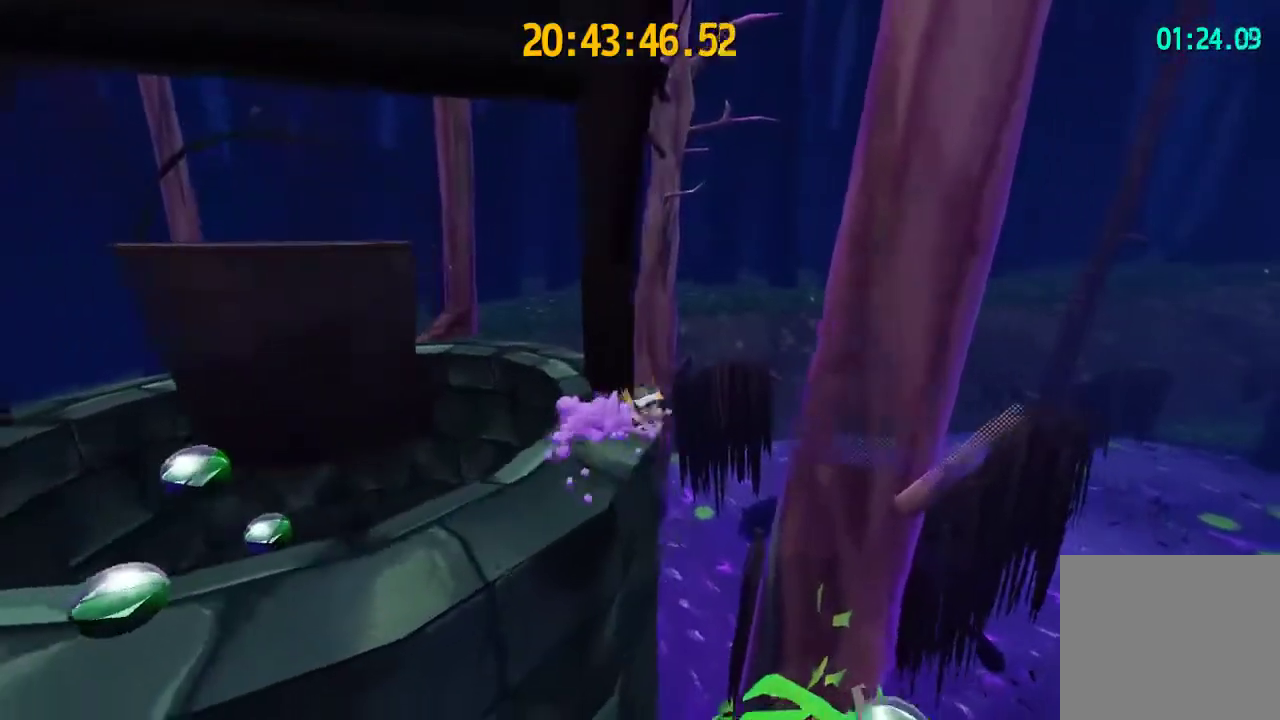
{"buttons": ["L2"], "left_stick": "left", "right_stick": "center", "events": [[133, "left_stick", "up"], [267, "left_stick", "right"], [400, "left_stick", "down-left"], [467, "left_stick", "left"]]}
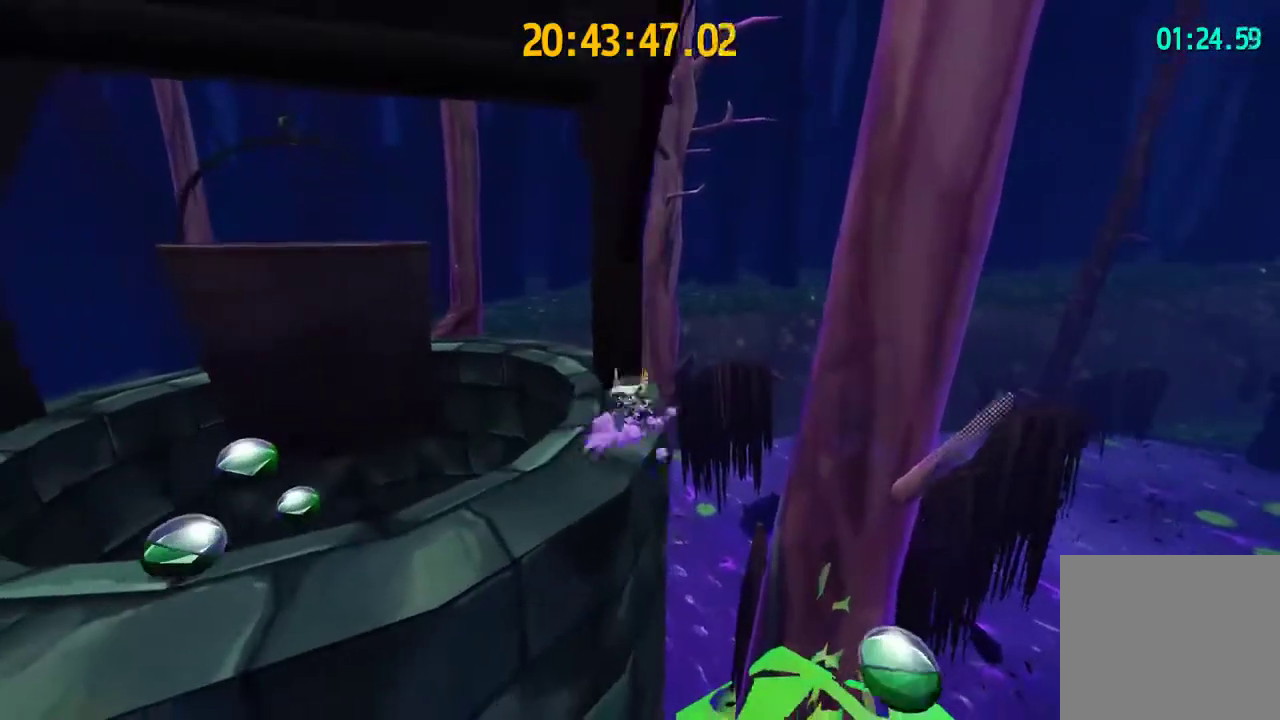
{"buttons": ["L2"], "left_stick": "up", "right_stick": "center", "events": [[33, "left_stick", "up"], [167, "left_stick", "right"], [300, "left_stick", "down-left"], [367, "left_stick", "left"], [500, "left_stick", "up"]]}
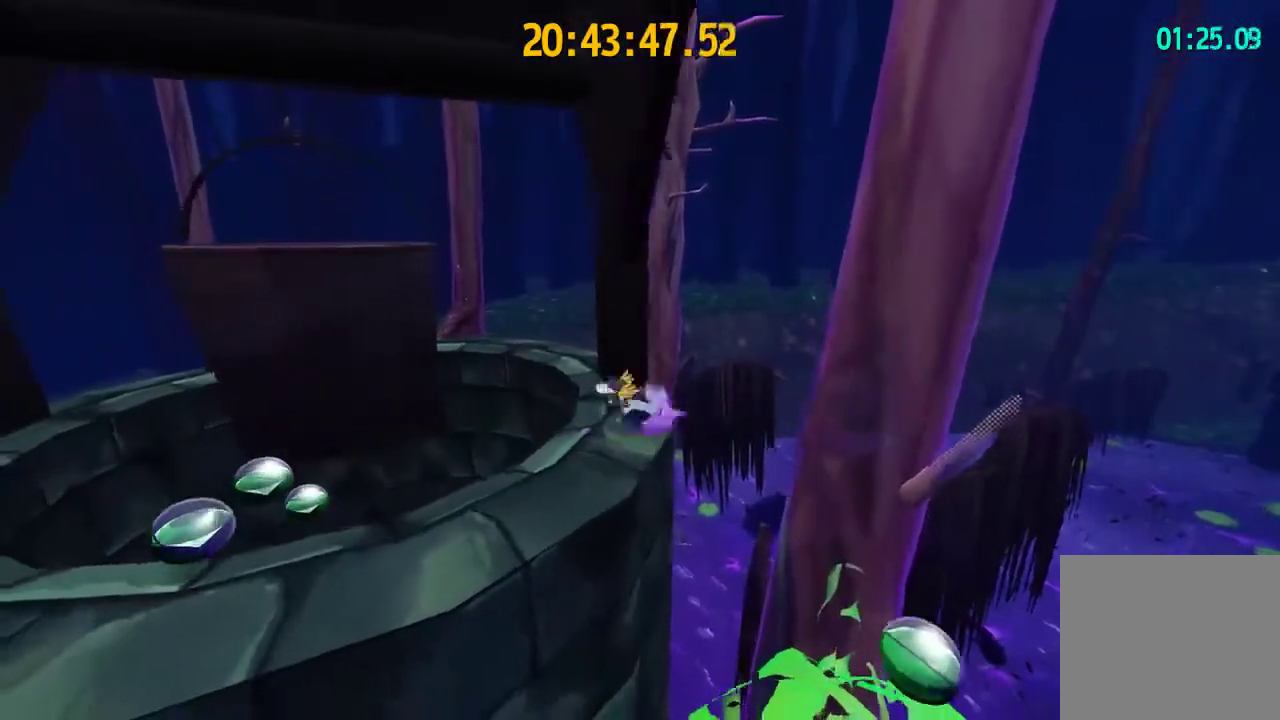
{"buttons": ["L2"], "left_stick": "right", "right_stick": "center", "events": [[100, "left_stick", "right"], [200, "left_stick", "down"], [300, "left_stick", "left"], [367, "left_stick", "up"], [500, "left_stick", "right"]]}
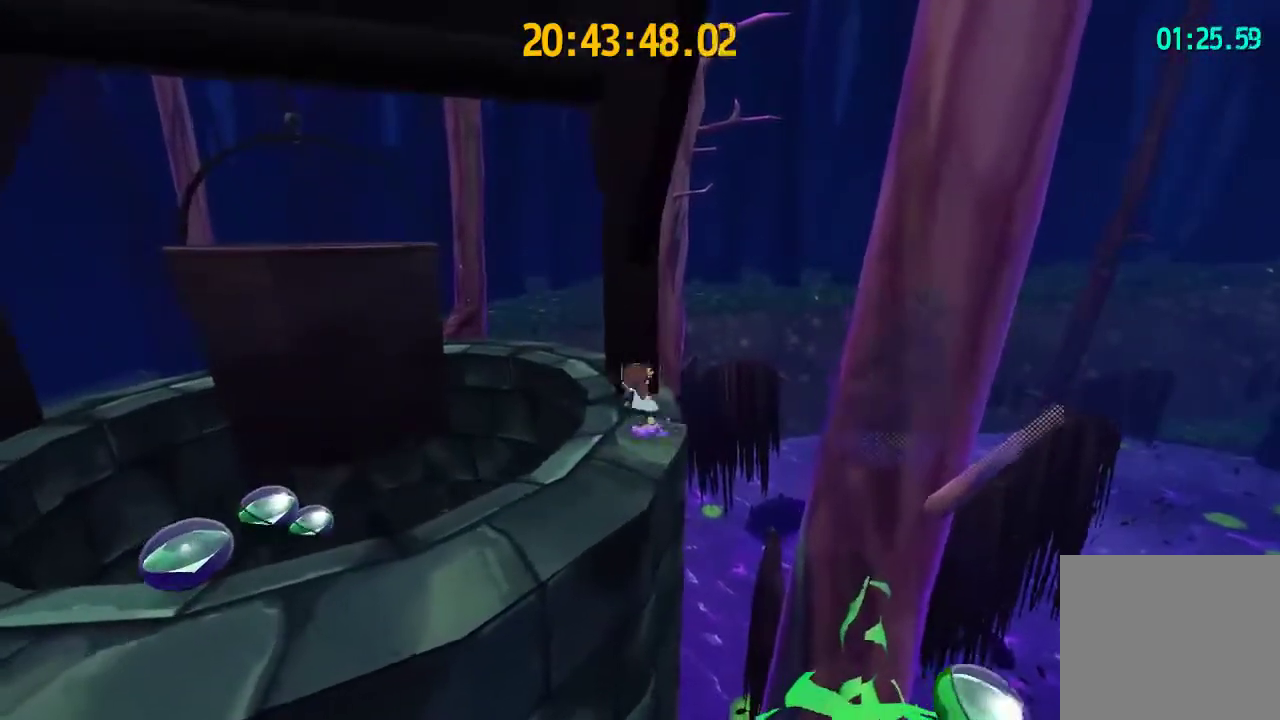
{"buttons": ["L2"], "left_stick": "down", "right_stick": "center", "events": [[100, "left_stick", "down-left"], [267, "left_stick", "up"], [400, "left_stick", "right"], [500, "left_stick", "down"]]}
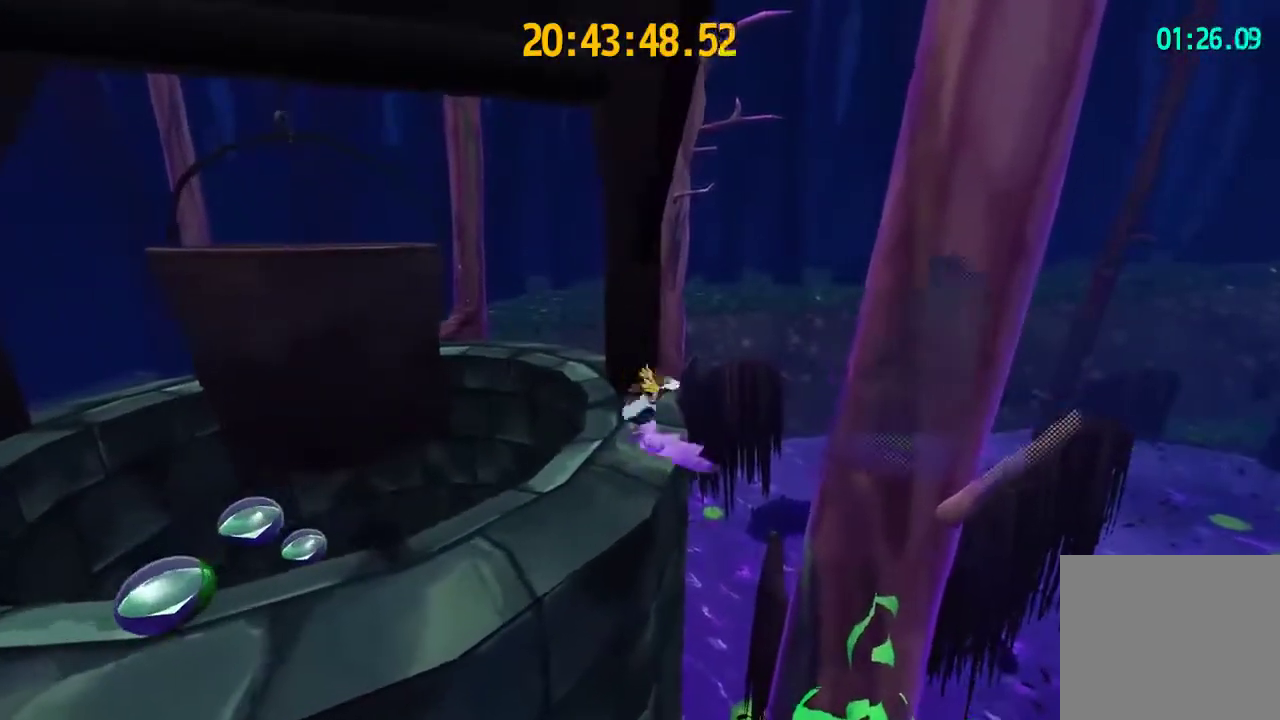
{"buttons": ["L2"], "left_stick": "left", "right_stick": "center", "events": [[67, "left_stick", "left"], [200, "left_stick", "up"], [300, "left_stick", "right"], [400, "left_stick", "down"], [500, "left_stick", "left"]]}
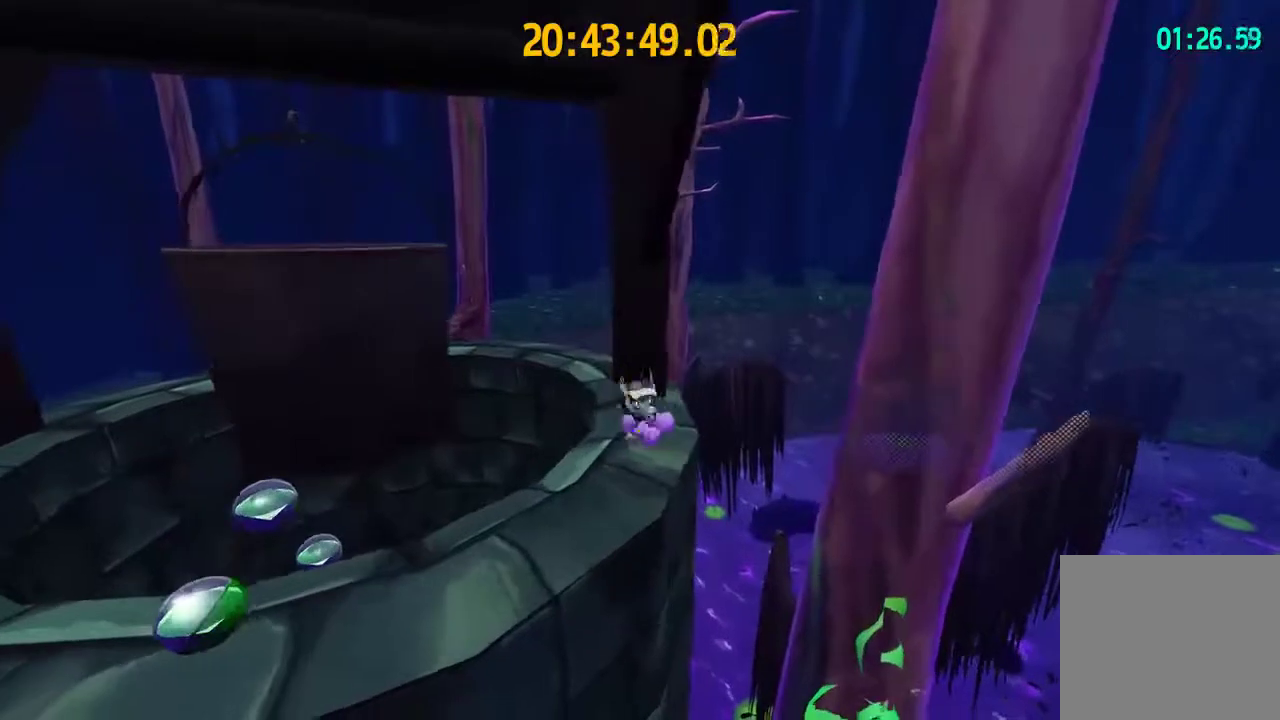
{"buttons": ["L2"], "left_stick": "up-left", "right_stick": "center", "events": [[100, "left_stick", "up"], [233, "left_stick", "right"], [333, "left_stick", "down-left"], [467, "left_stick", "up-left"]]}
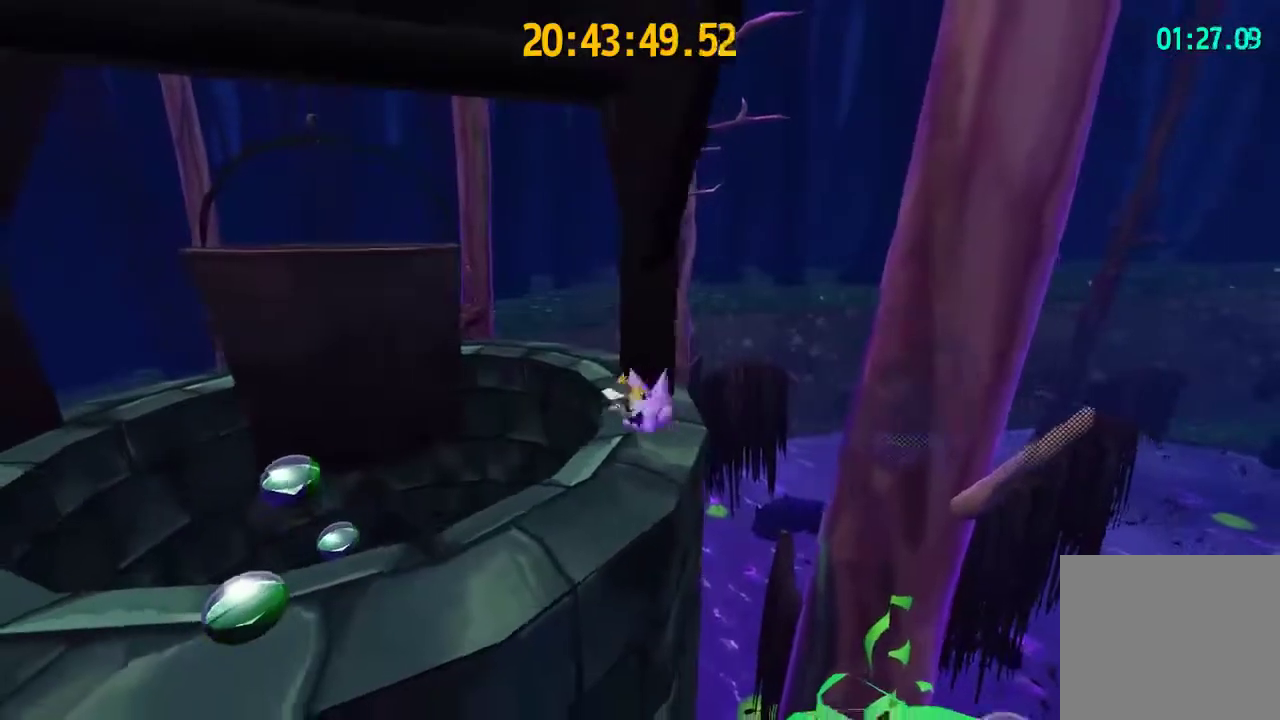
{"buttons": [], "left_stick": "center", "right_stick": "center", "events": [[133, "left_stick", "right"], [200, "L2", "up"], [233, "left_stick", "center"]]}
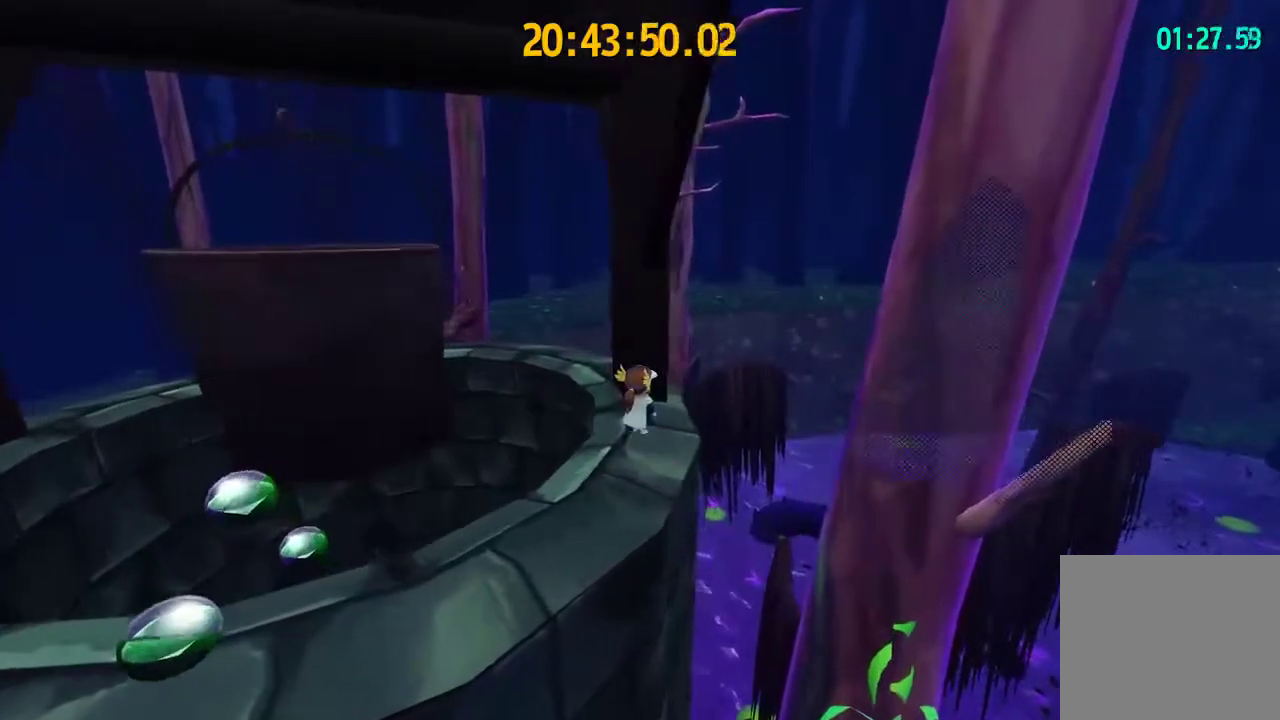
{"buttons": [], "left_stick": "center", "right_stick": "center", "events": []}
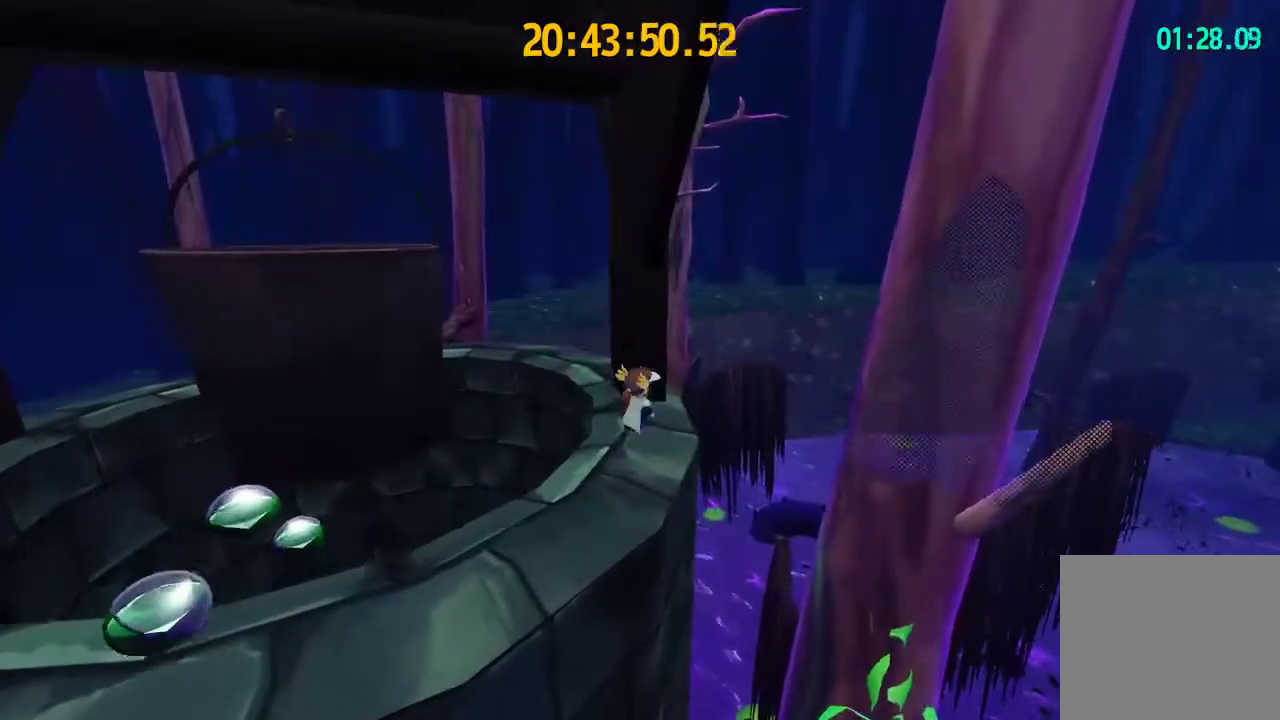
{"buttons": [], "left_stick": "center", "right_stick": "center", "events": [[33, "left_stick", "up-right"], [167, "left_stick", "center"]]}
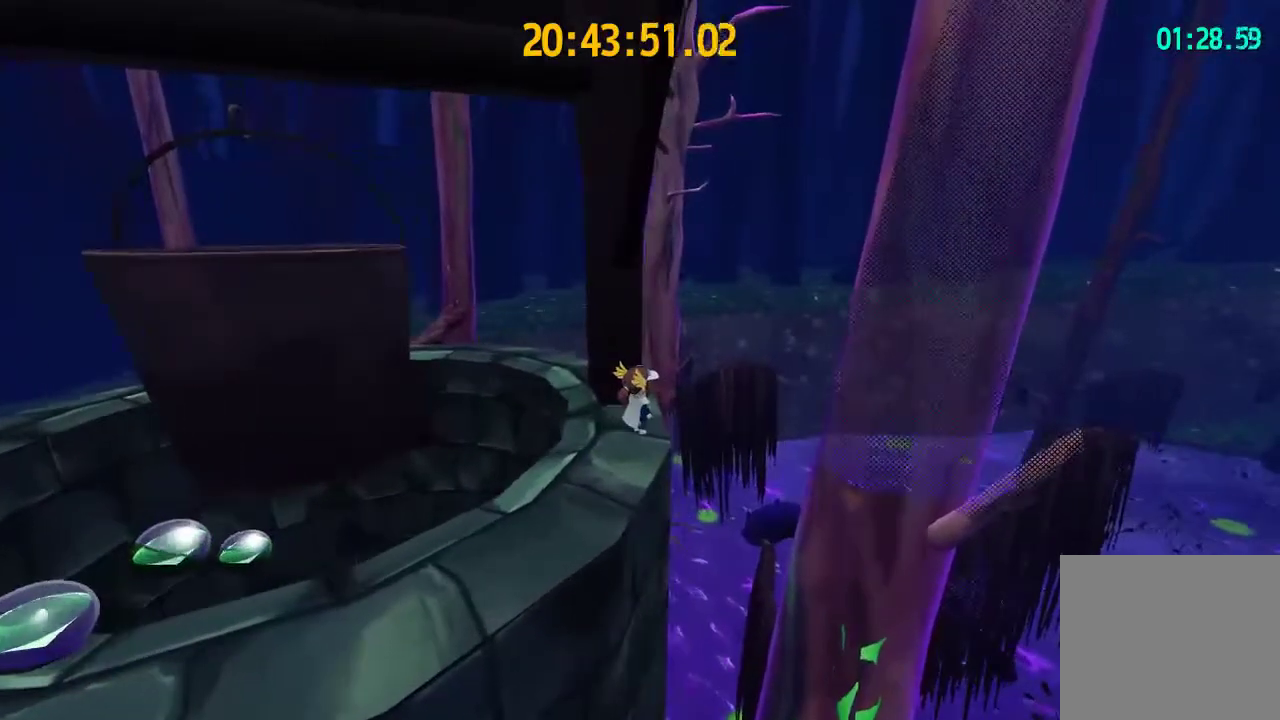
{"buttons": [], "left_stick": "center", "right_stick": "center", "events": [[133, "left_stick", "left"], [267, "left_stick", "center"]]}
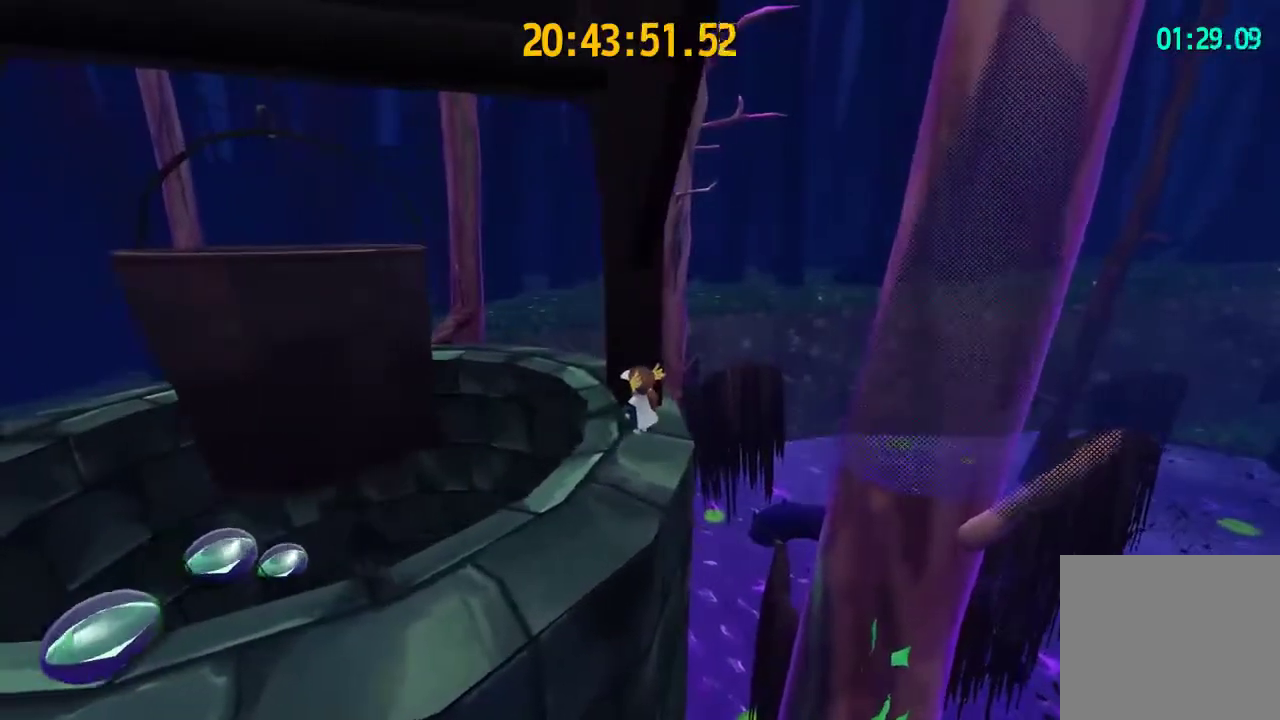
{"buttons": [], "left_stick": "center", "right_stick": "center", "events": []}
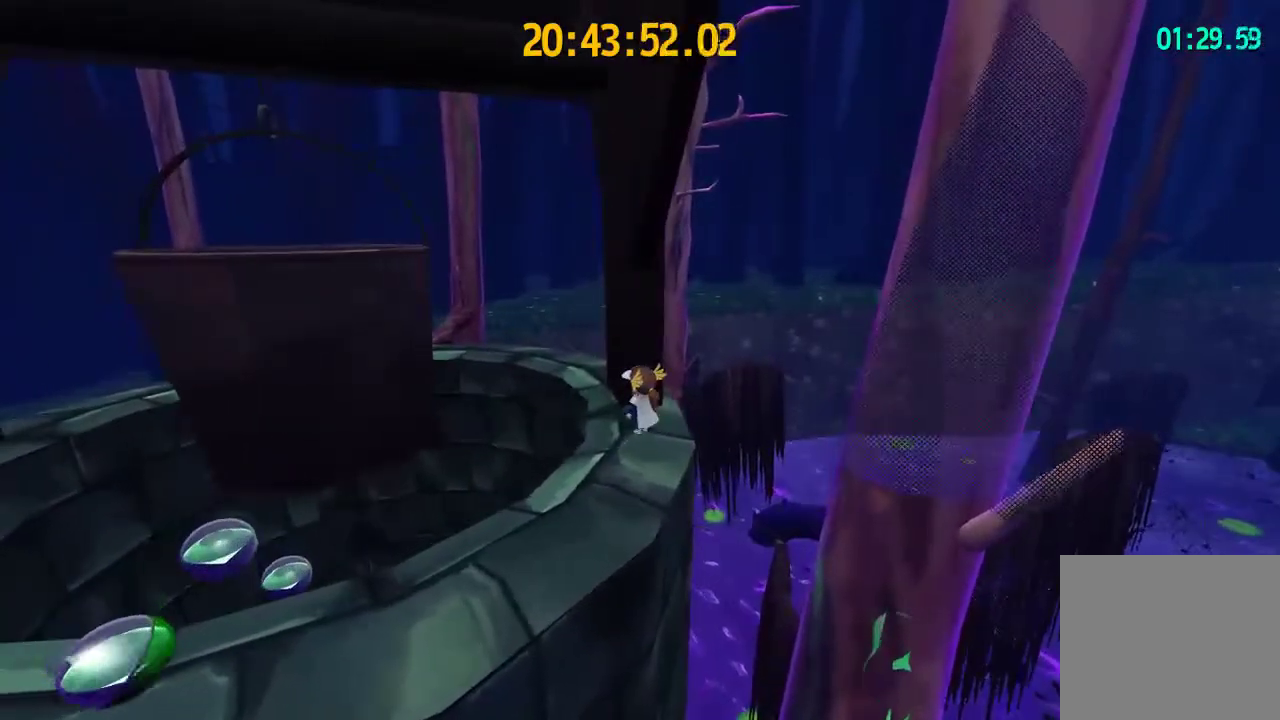
{"buttons": [], "left_stick": "down-left", "right_stick": "center", "events": [[433, "left_stick", "down-left"]]}
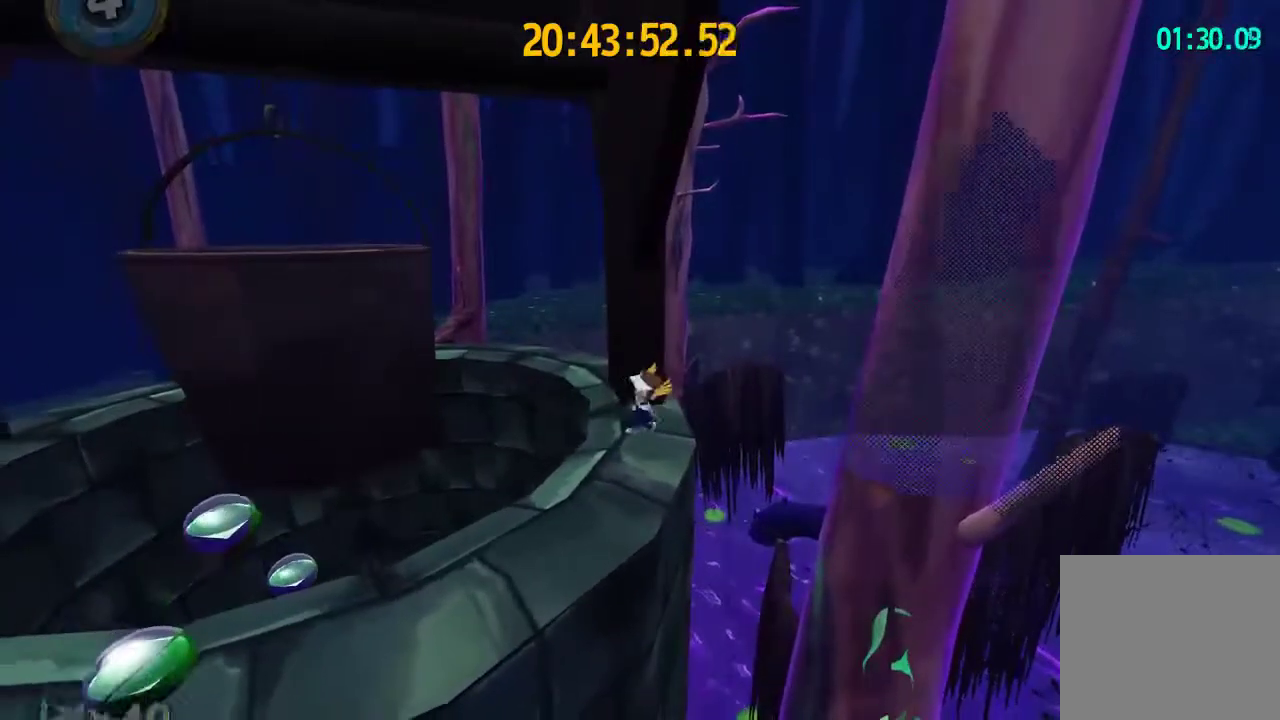
{"buttons": [], "left_stick": "center", "right_stick": "center", "events": [[67, "left_stick", "center"]]}
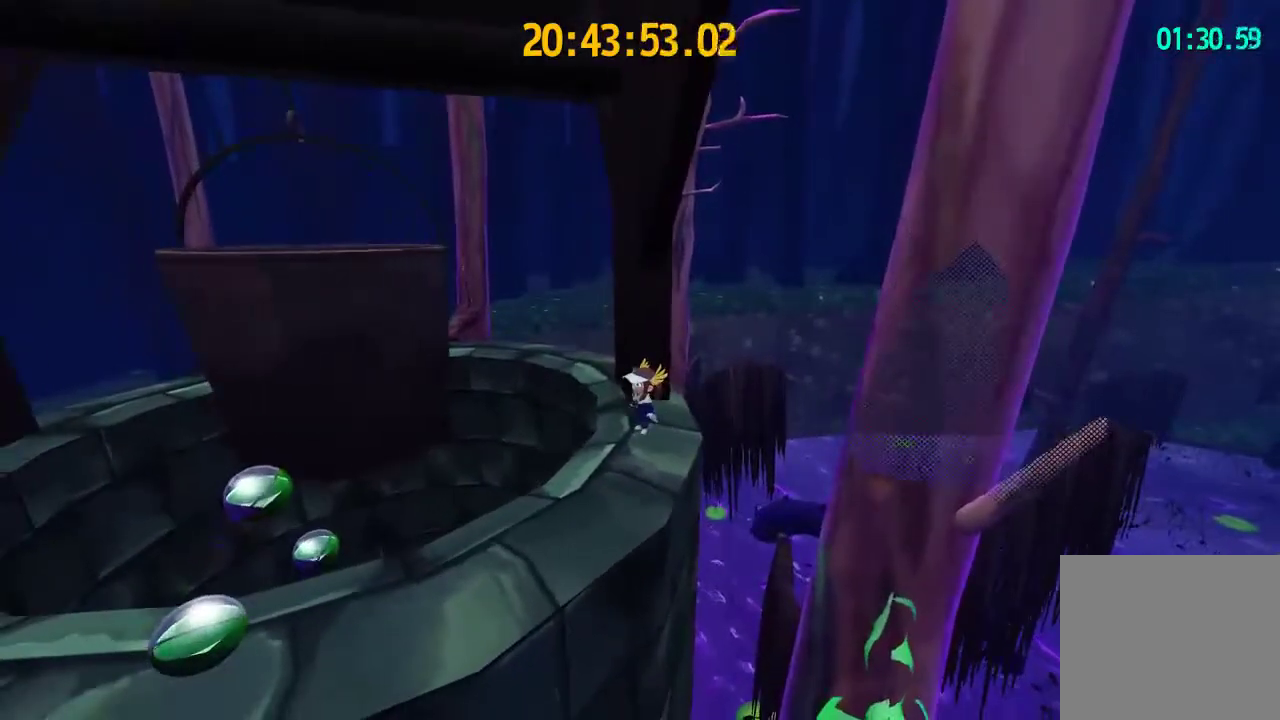
{"buttons": [], "left_stick": "center", "right_stick": "center", "events": []}
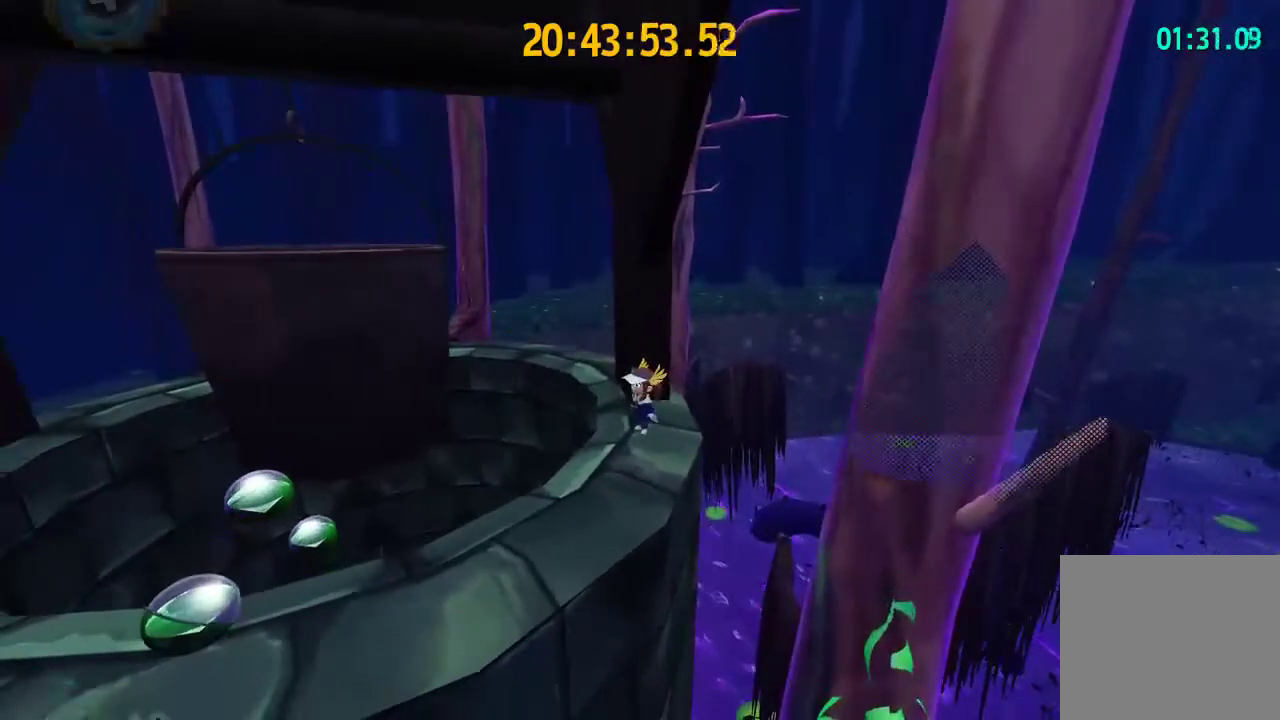
{"buttons": ["L2"], "left_stick": "center", "right_stick": "center", "events": [[133, "L2", "down"]]}
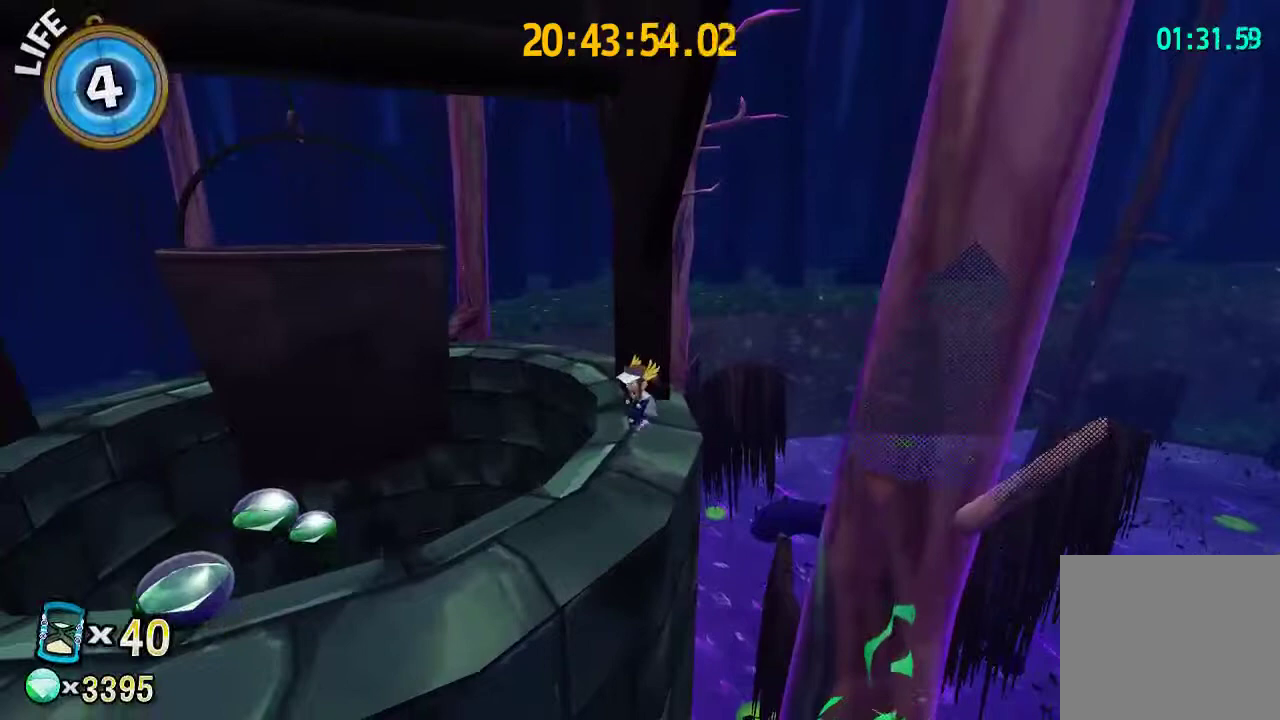
{"buttons": ["L2"], "left_stick": "center", "right_stick": "center", "events": []}
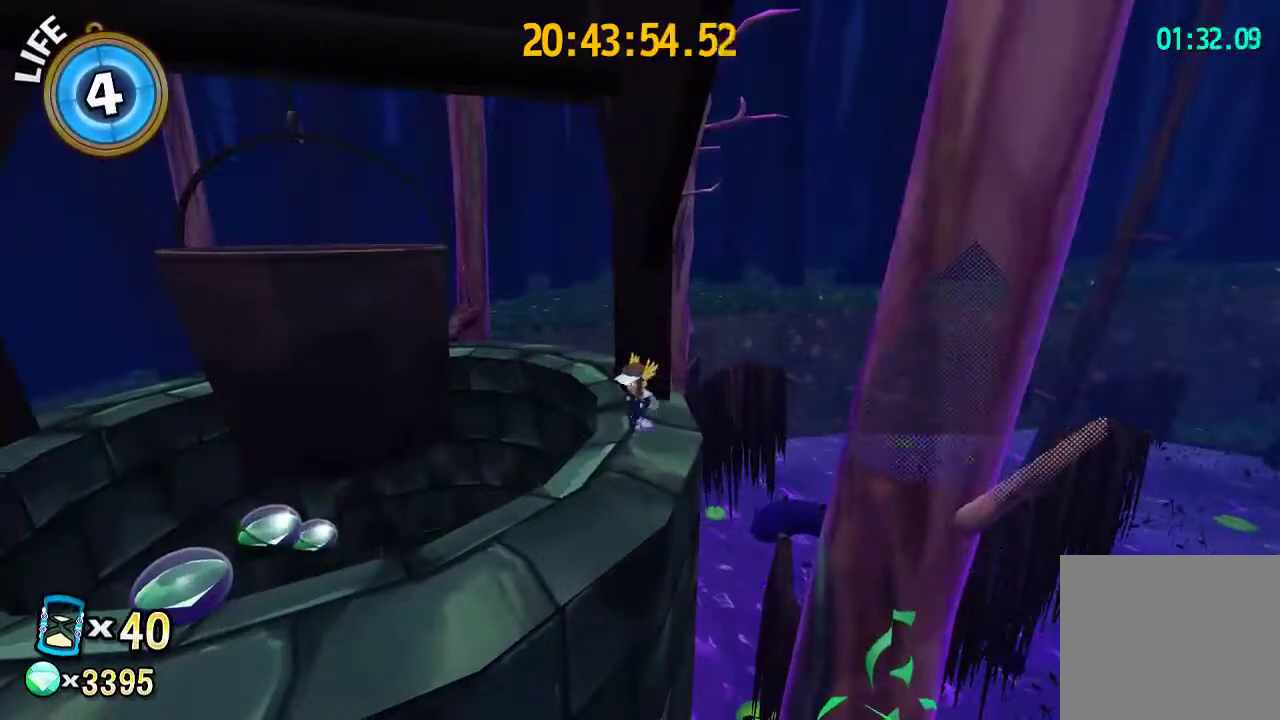
{"buttons": ["L2"], "left_stick": "center", "right_stick": "center", "events": []}
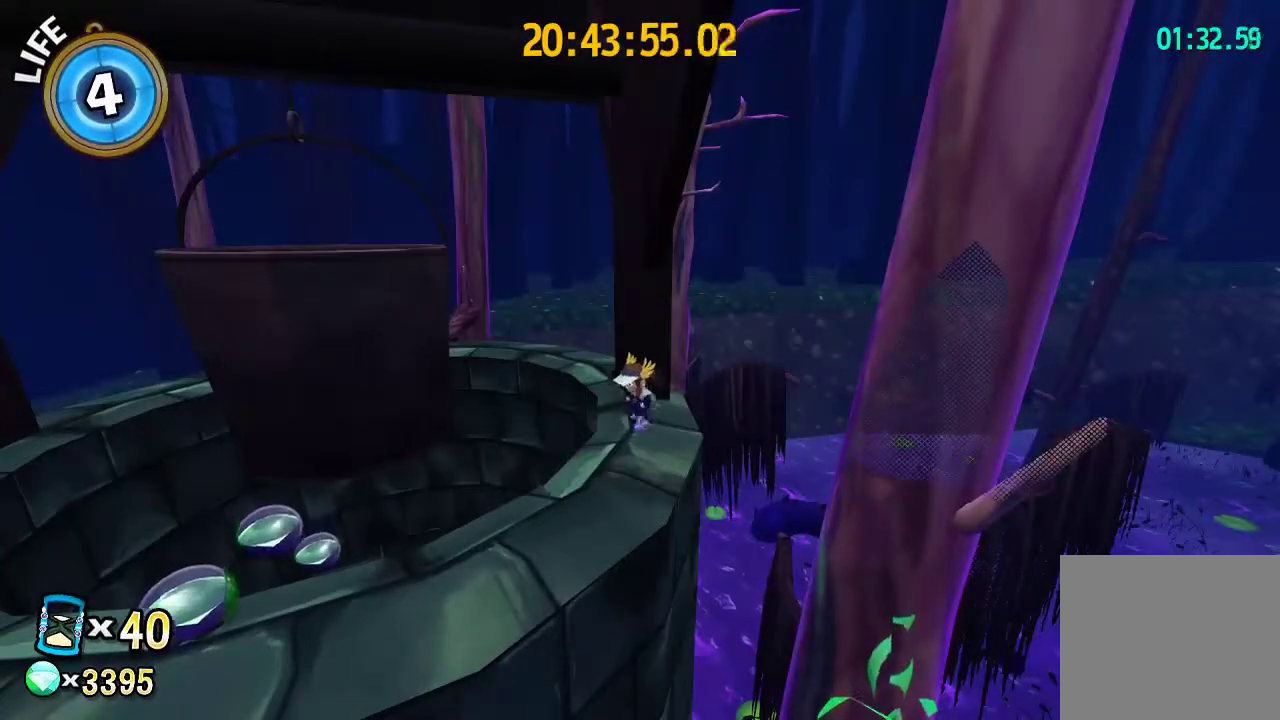
{"buttons": [], "left_stick": "center", "right_stick": "center"}
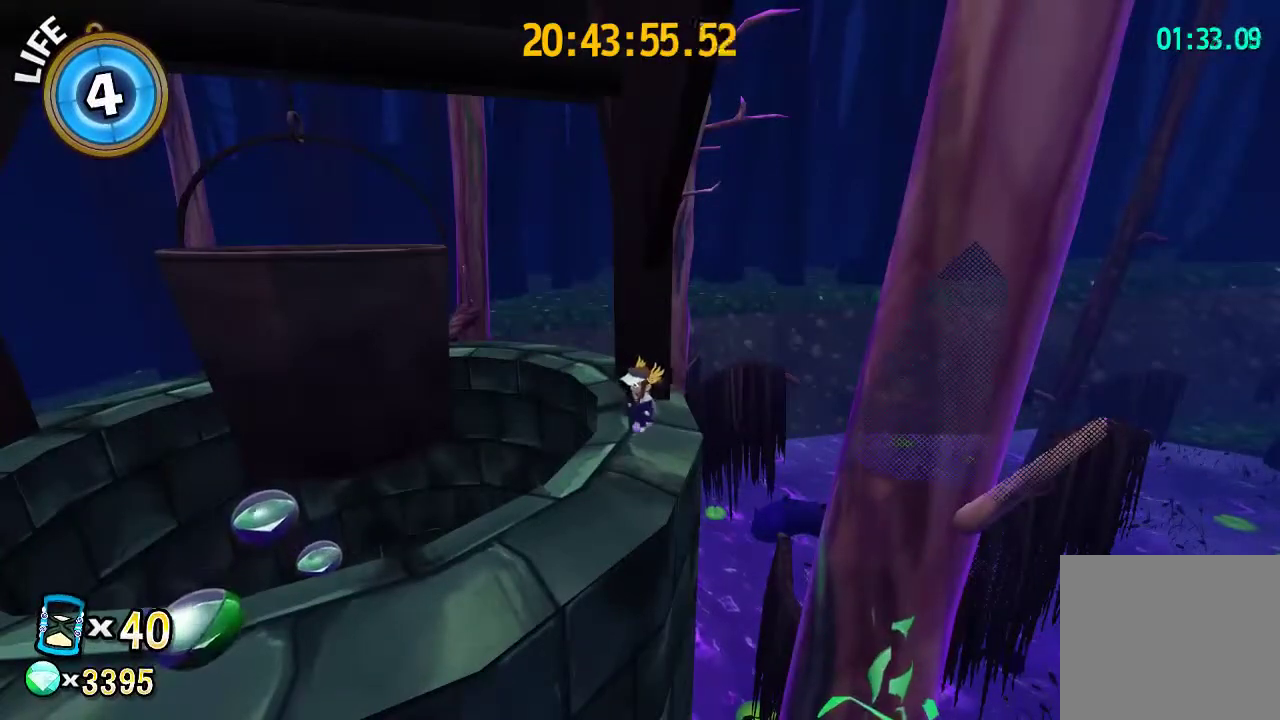
{"buttons": [], "left_stick": "center", "right_stick": "center", "events": []}
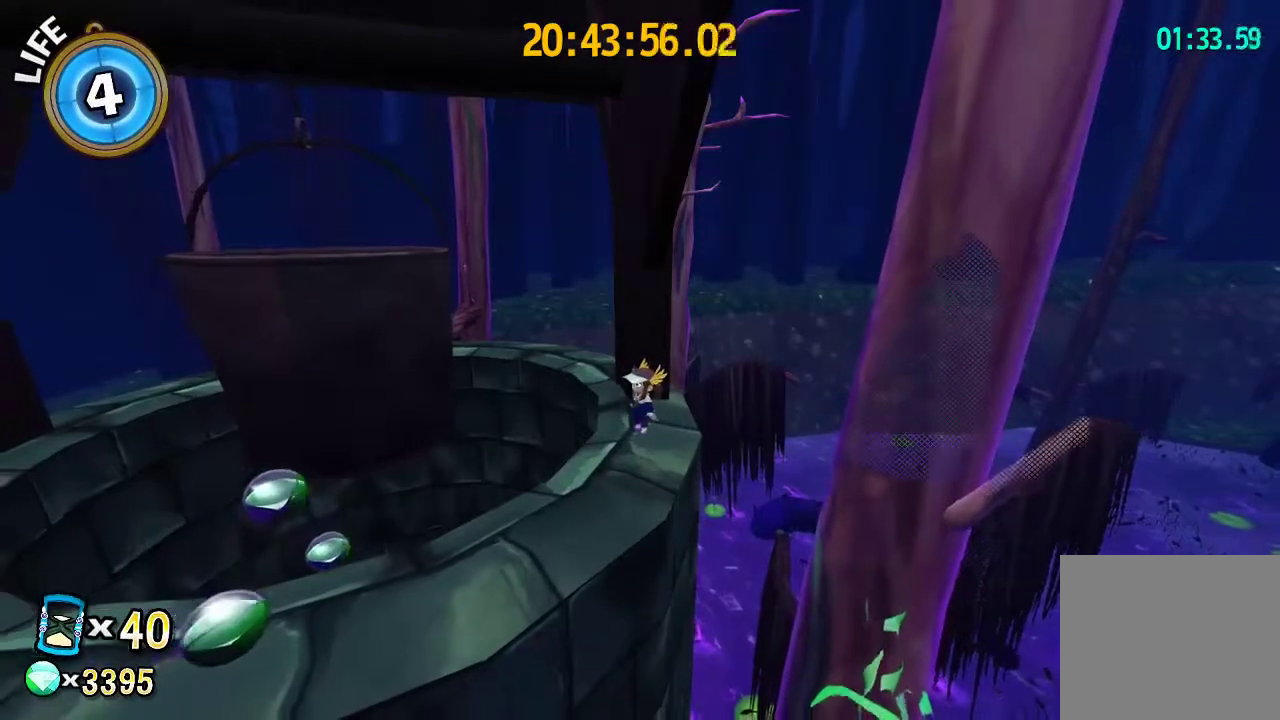
{"buttons": [], "left_stick": "center", "right_stick": "center", "events": []}
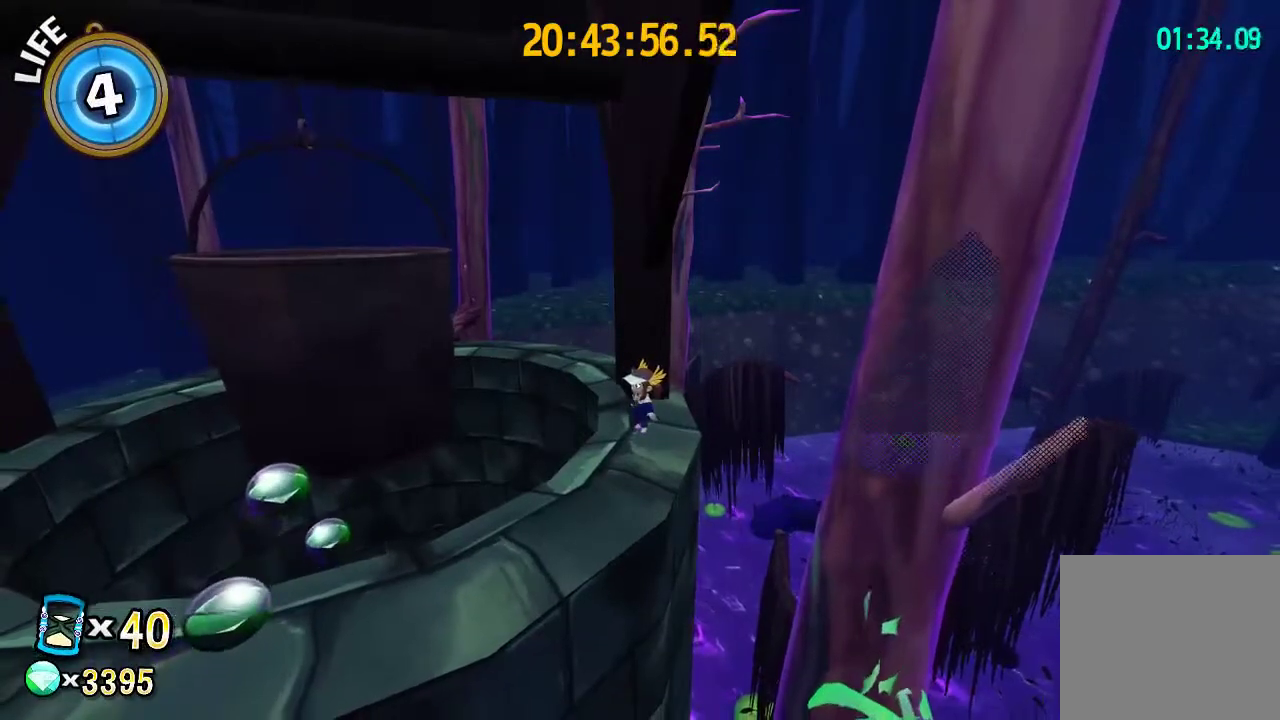
{"buttons": [], "left_stick": "center", "right_stick": "center", "events": []}
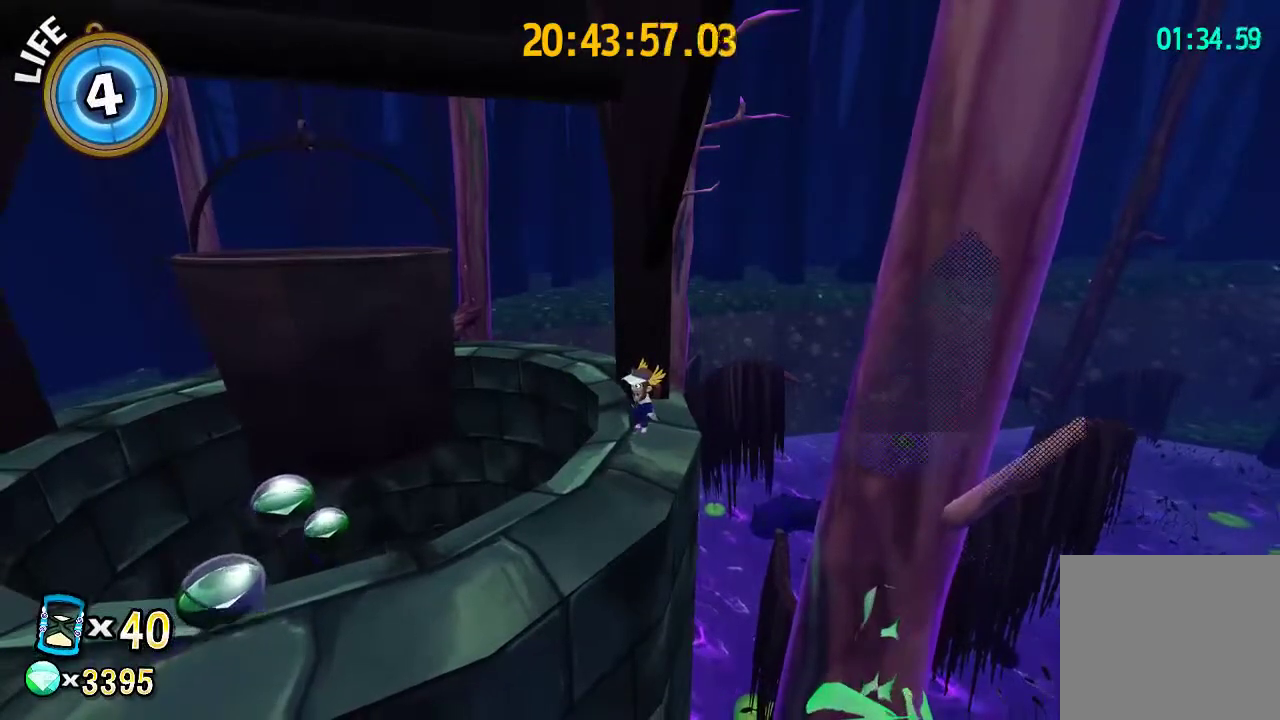
{"buttons": ["L2"], "left_stick": "up-left", "right_stick": "center", "events": [[467, "left_stick", "up-left"], [500, "L2", "down"]]}
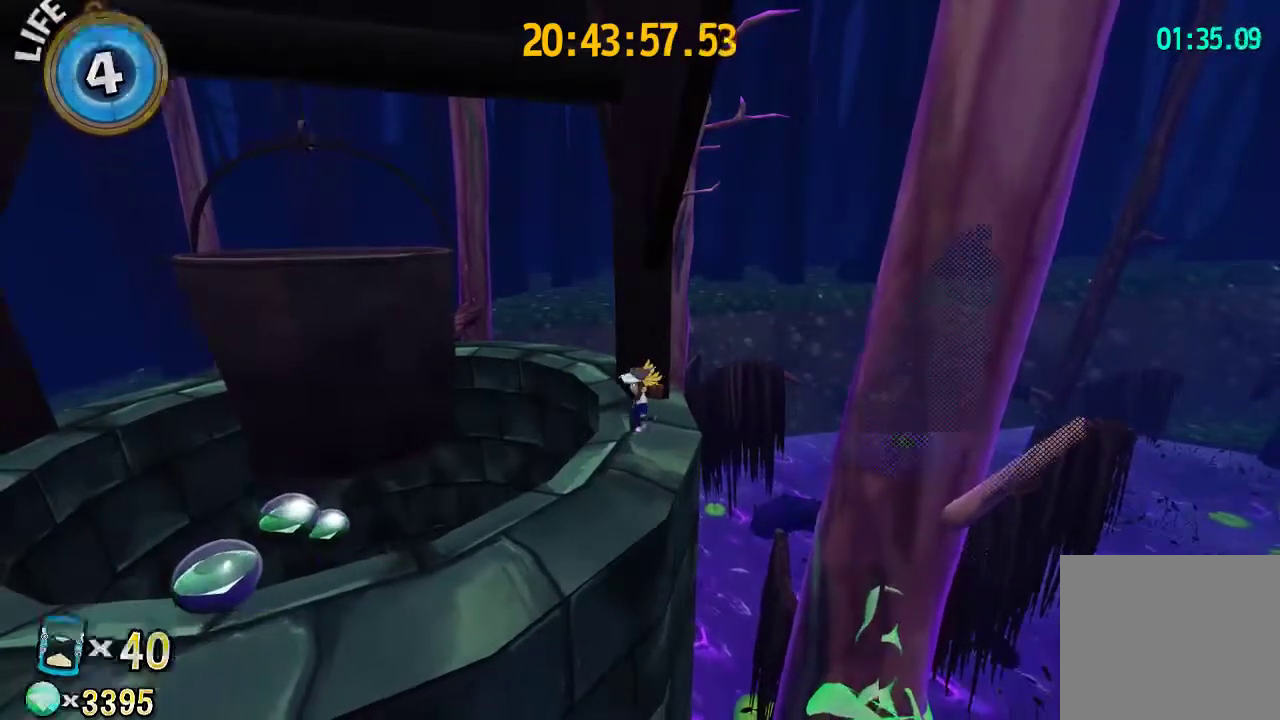
{"buttons": ["L2"], "left_stick": "down-right", "right_stick": "center", "events": [[500, "left_stick", "down-right"]]}
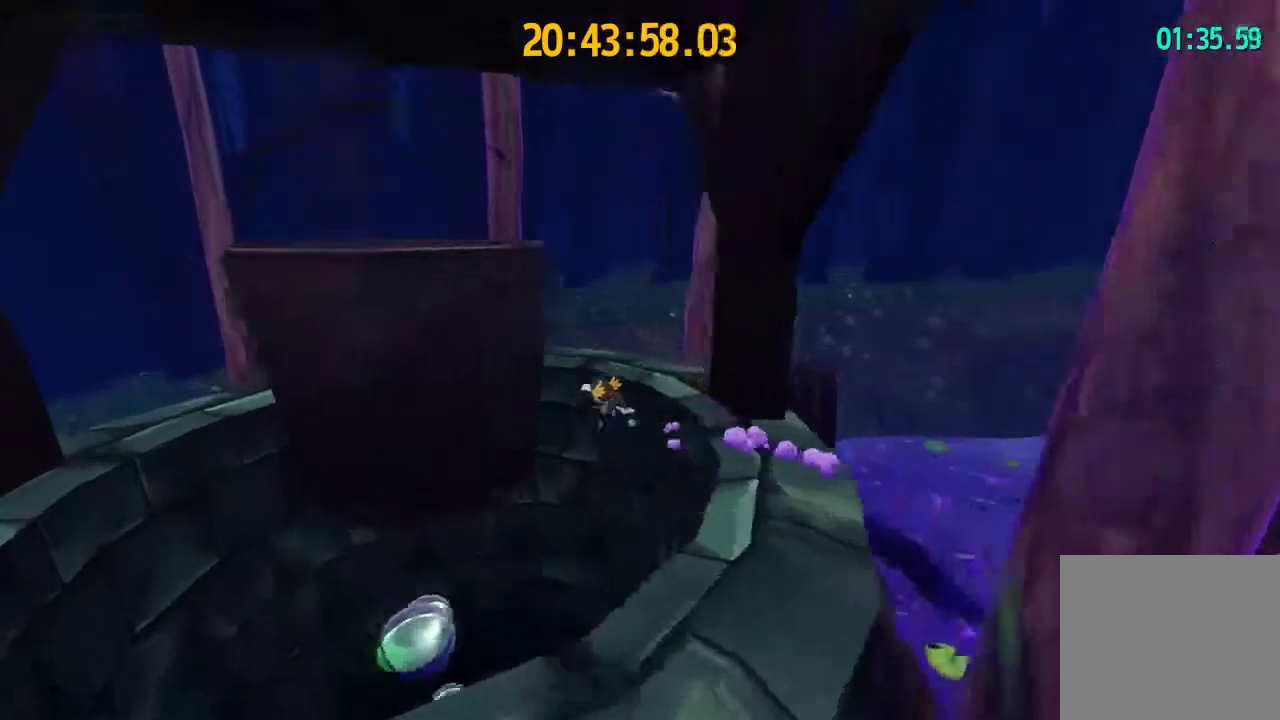
{"buttons": [], "left_stick": "center", "right_stick": "center", "events": [[267, "left_stick", "center"], [367, "L2", "up"]]}